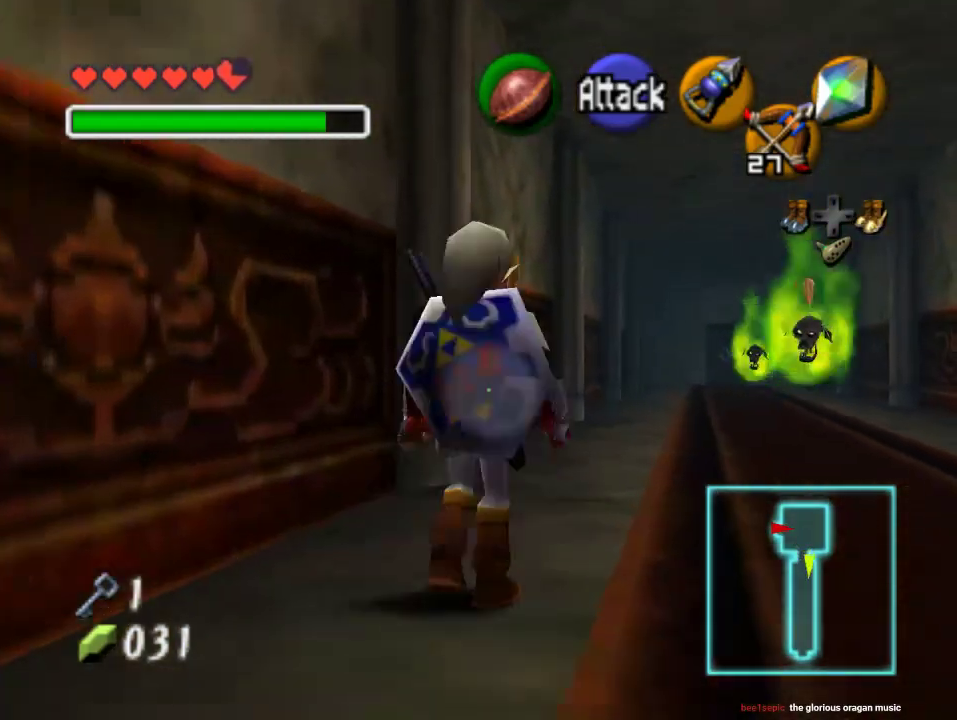
Gameplay with a controller (Nintendo layout); each line is a JSON object with the inputs held at the frame after it. "events" lists button and stick changes between this image and that frame as [ms after this image, input, new state], when the widget could be followed in between. Not read: L3 R3 Z.
{"buttons": [], "left_stick": "up", "events": [[100, "A", "up"]]}
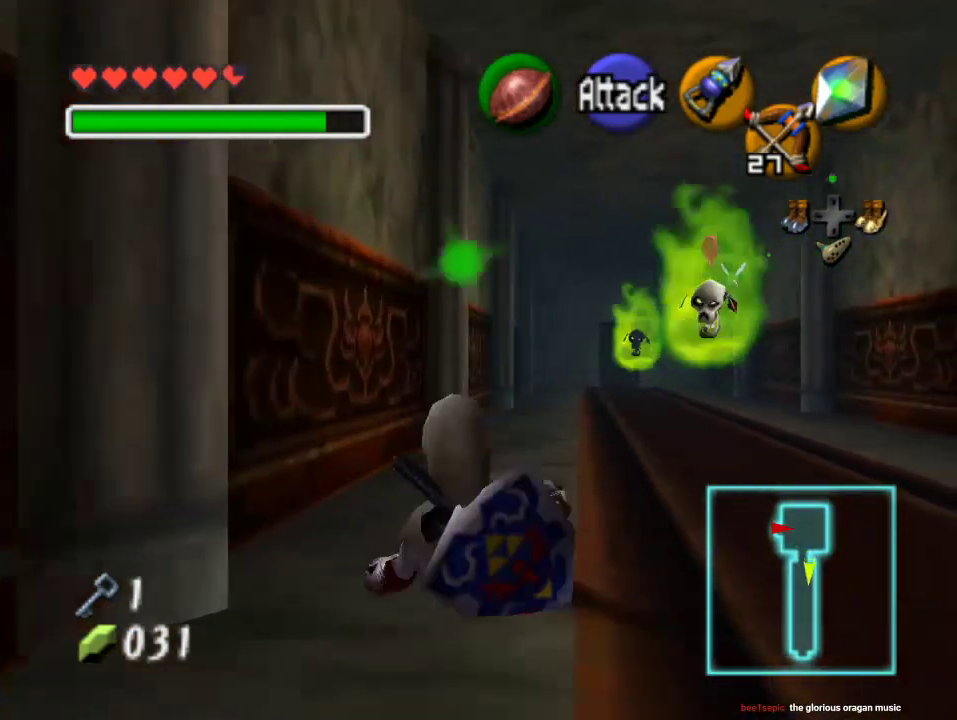
{"buttons": ["A"], "left_stick": "up", "events": [[333, "A", "down"]]}
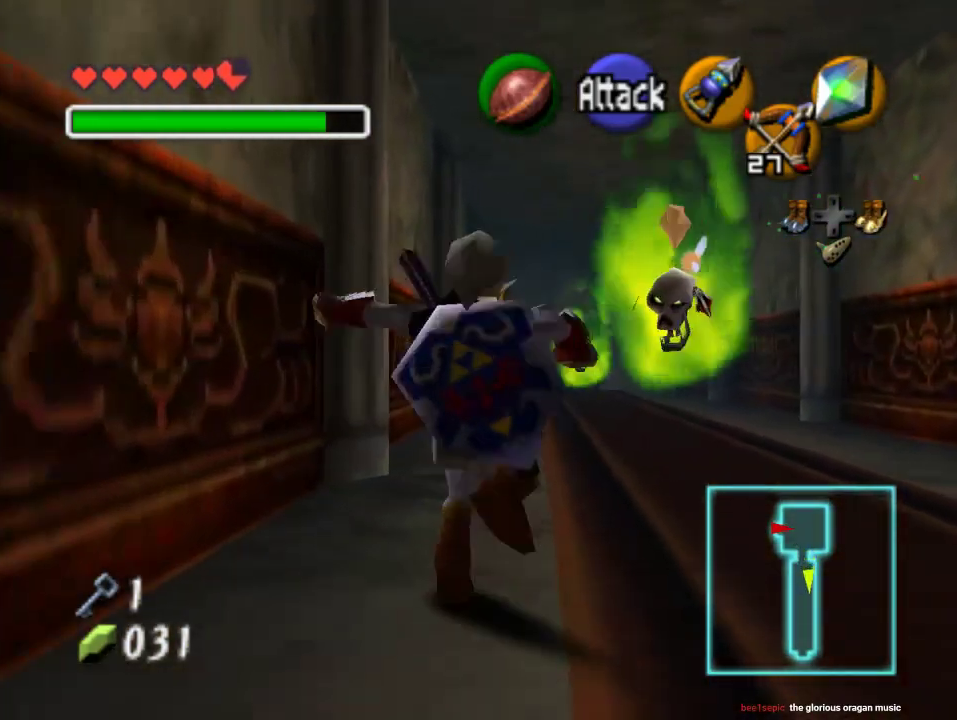
{"buttons": [], "left_stick": "up", "events": [[33, "A", "up"]]}
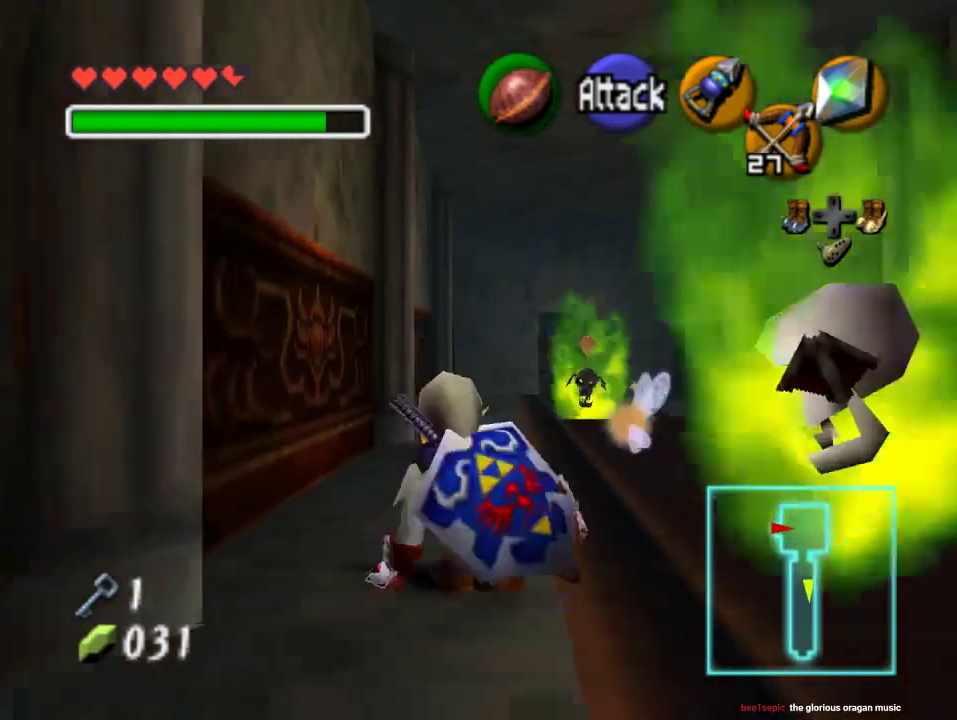
{"buttons": [], "left_stick": "up", "events": [[67, "A", "down"], [233, "A", "up"]]}
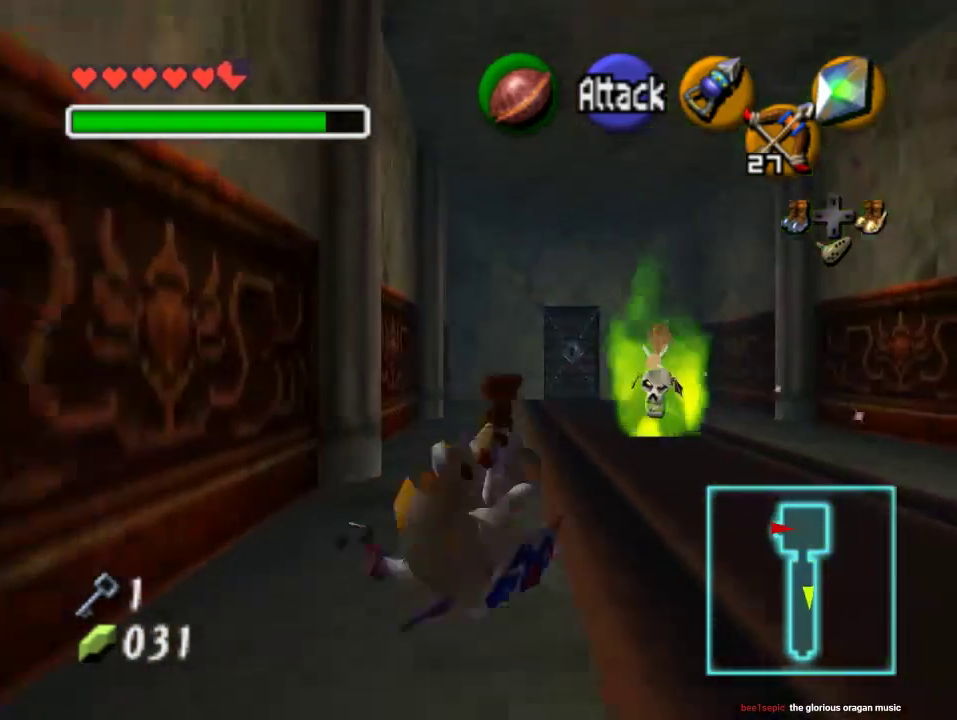
{"buttons": ["A"], "left_stick": "up", "events": [[300, "A", "down"]]}
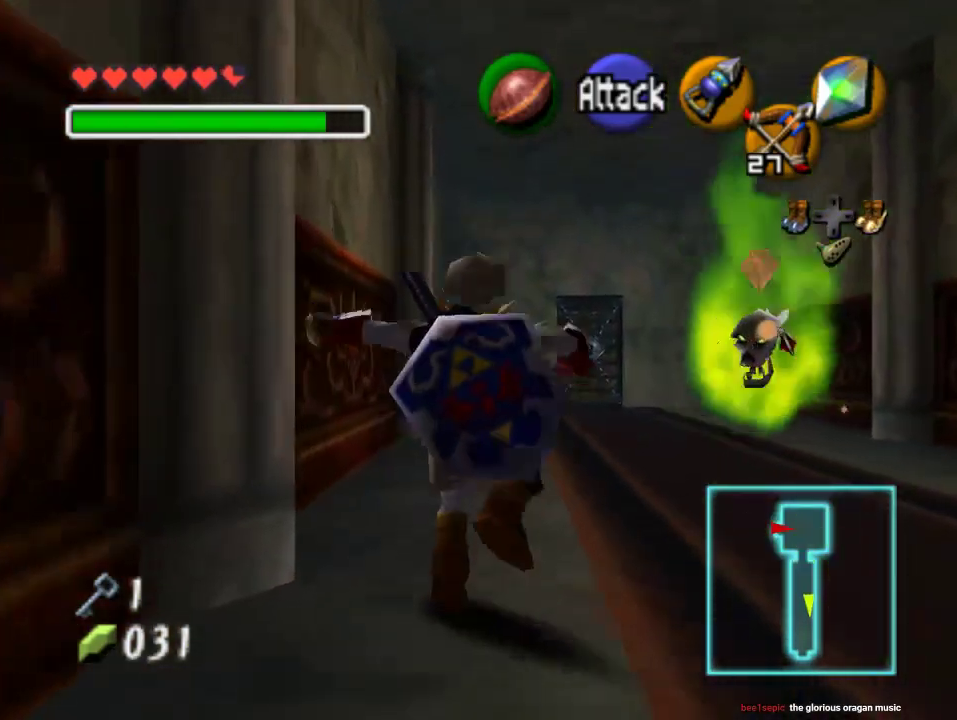
{"buttons": [], "left_stick": "up", "events": [[67, "A", "up"]]}
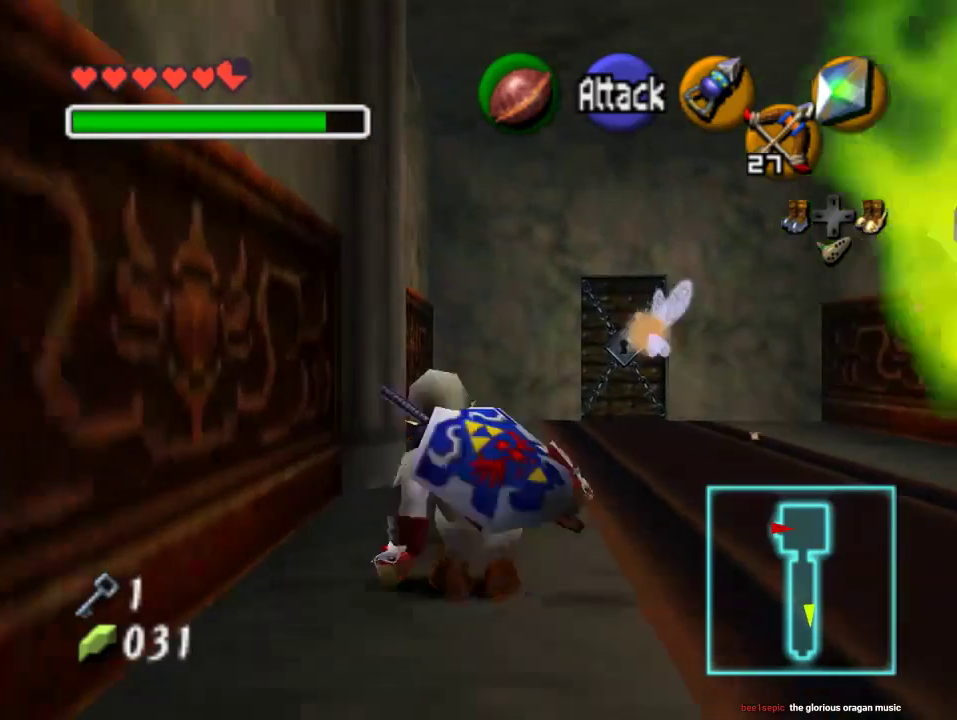
{"buttons": ["START"], "left_stick": "up", "events": [[100, "A", "down"], [233, "A", "up"], [333, "START", "down"]]}
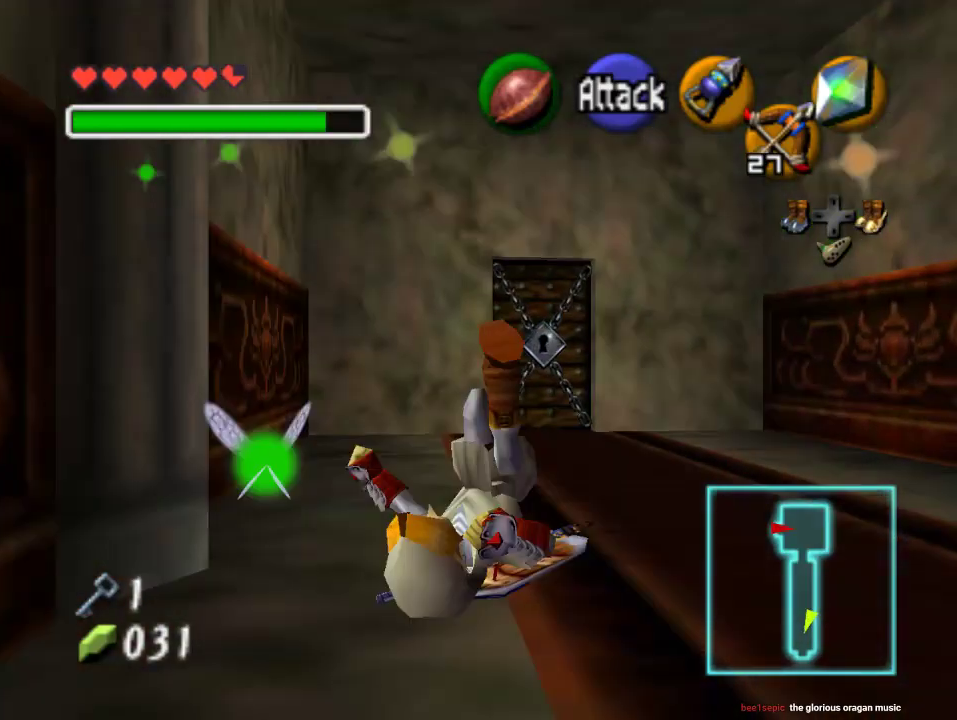
{"buttons": [], "left_stick": "center", "events": [[67, "START", "up"], [133, "left_stick", "center"]]}
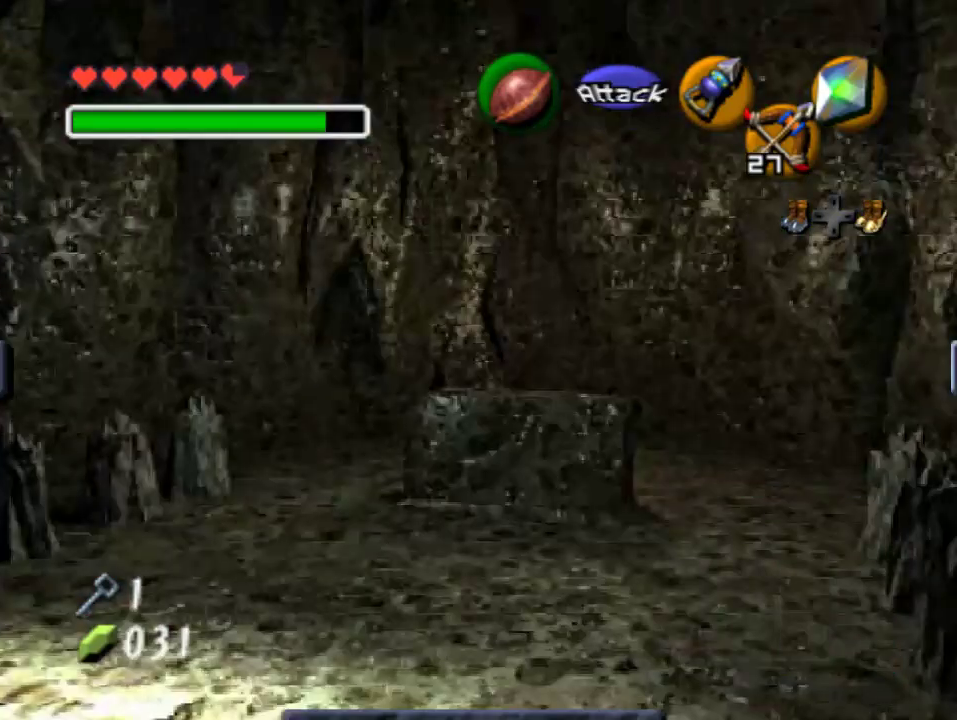
{"buttons": [], "left_stick": "center", "events": []}
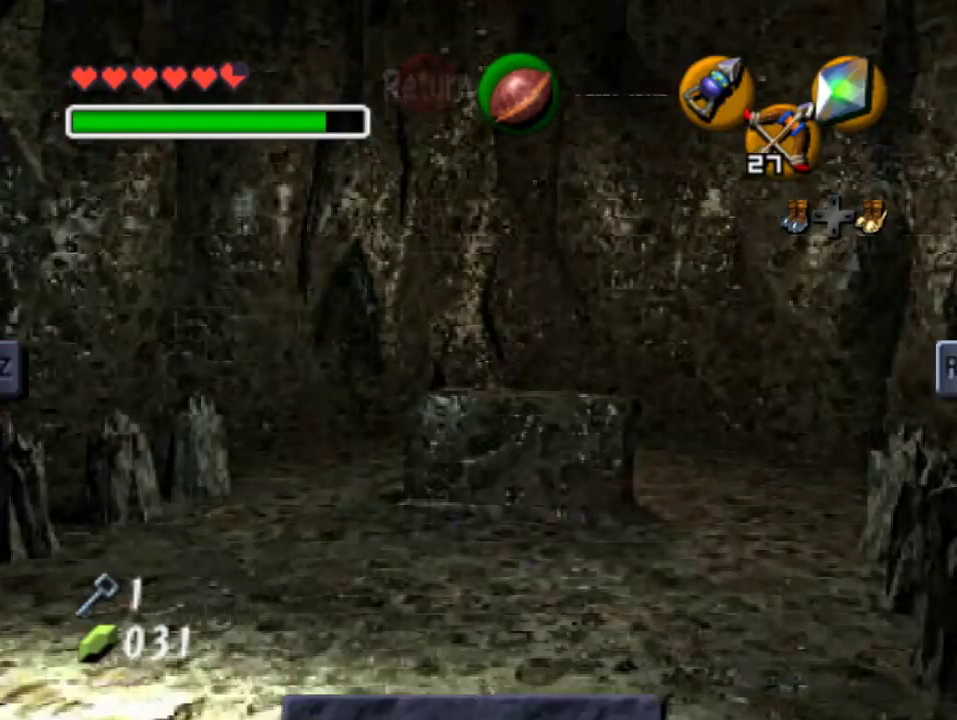
{"buttons": [], "left_stick": "center", "events": []}
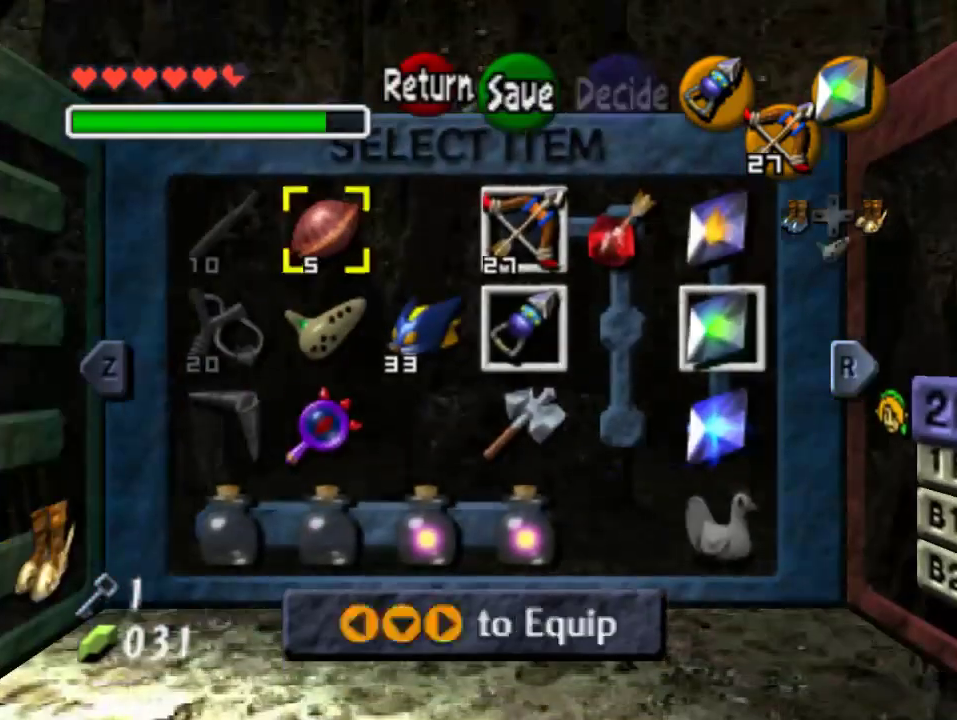
{"buttons": [], "left_stick": "right", "events": [[200, "left_stick", "right"], [367, "left_stick", "center"], [433, "left_stick", "right"]]}
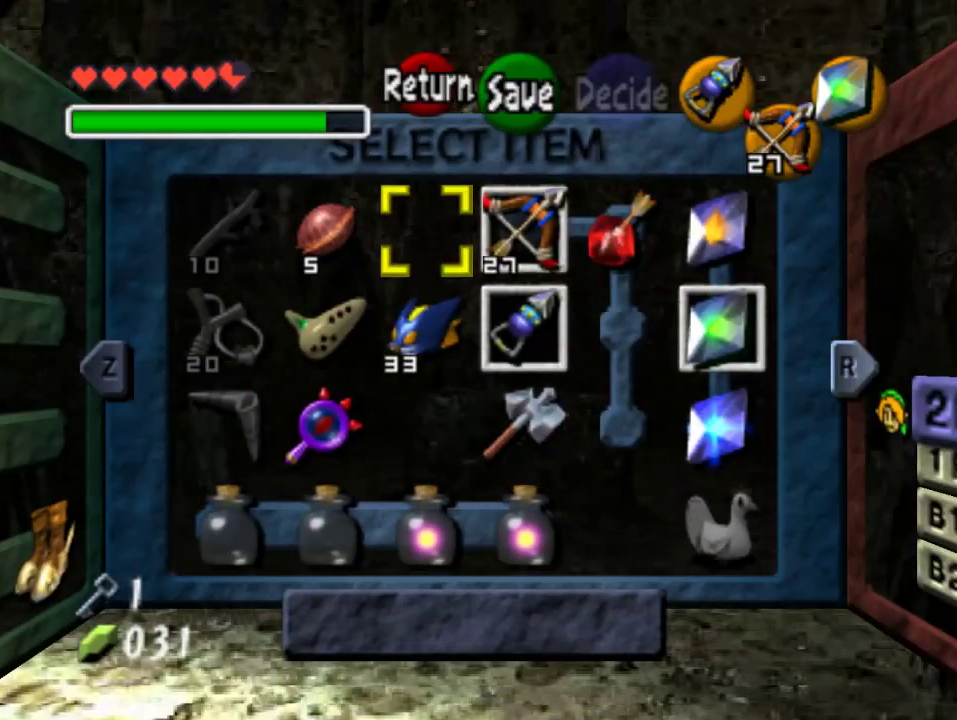
{"buttons": [], "left_stick": "center", "events": [[200, "C_DOWN", "down"], [300, "C_DOWN", "up"], [300, "left_stick", "center"]]}
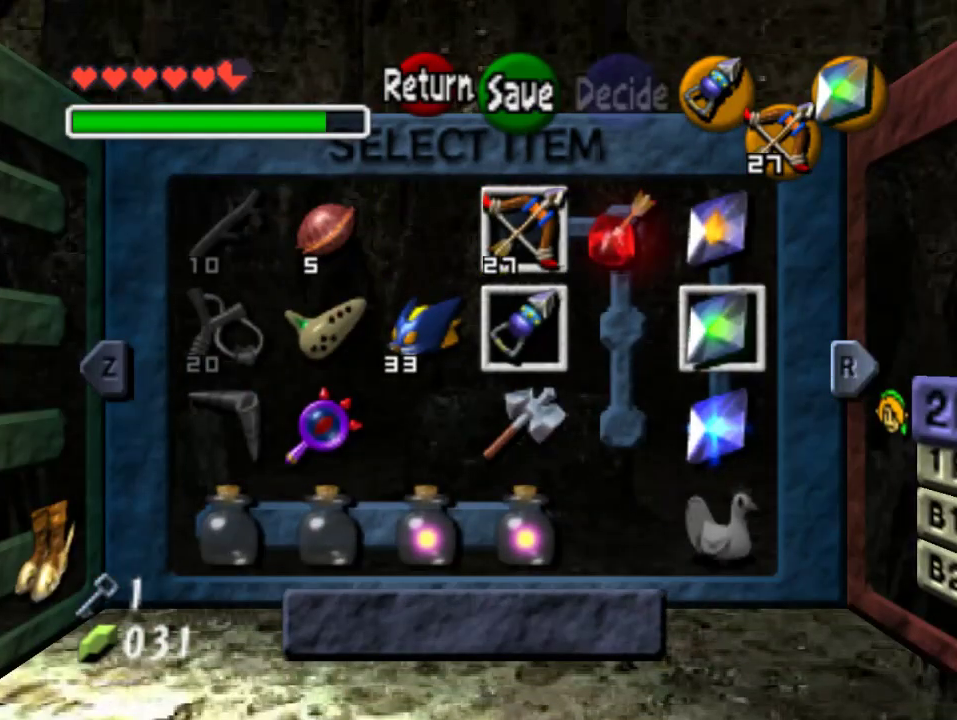
{"buttons": [], "left_stick": "center", "events": []}
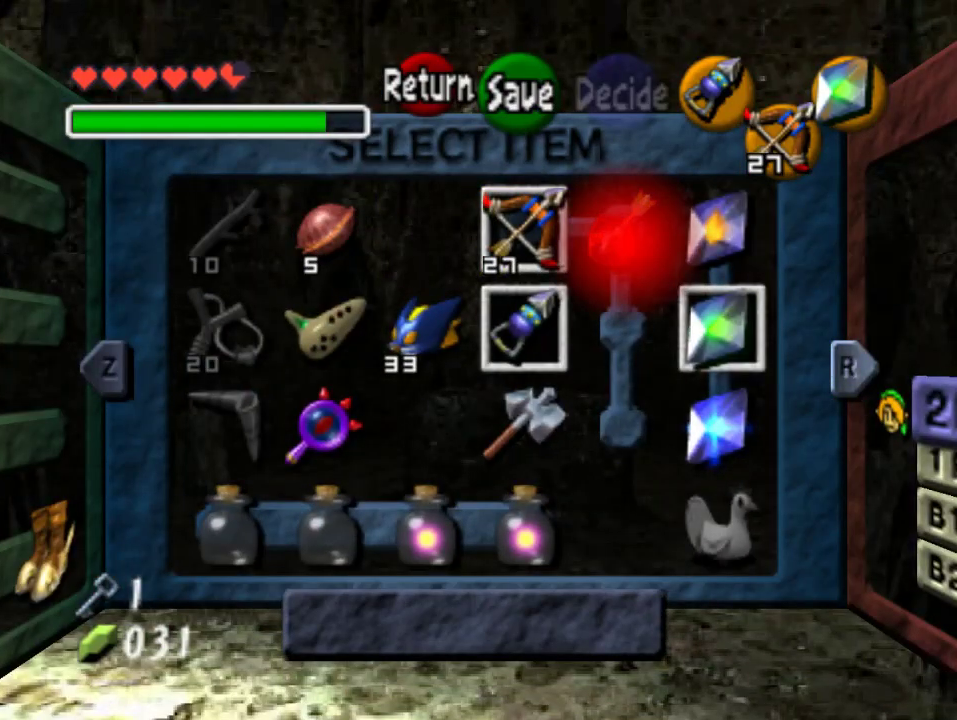
{"buttons": [], "left_stick": "center", "events": []}
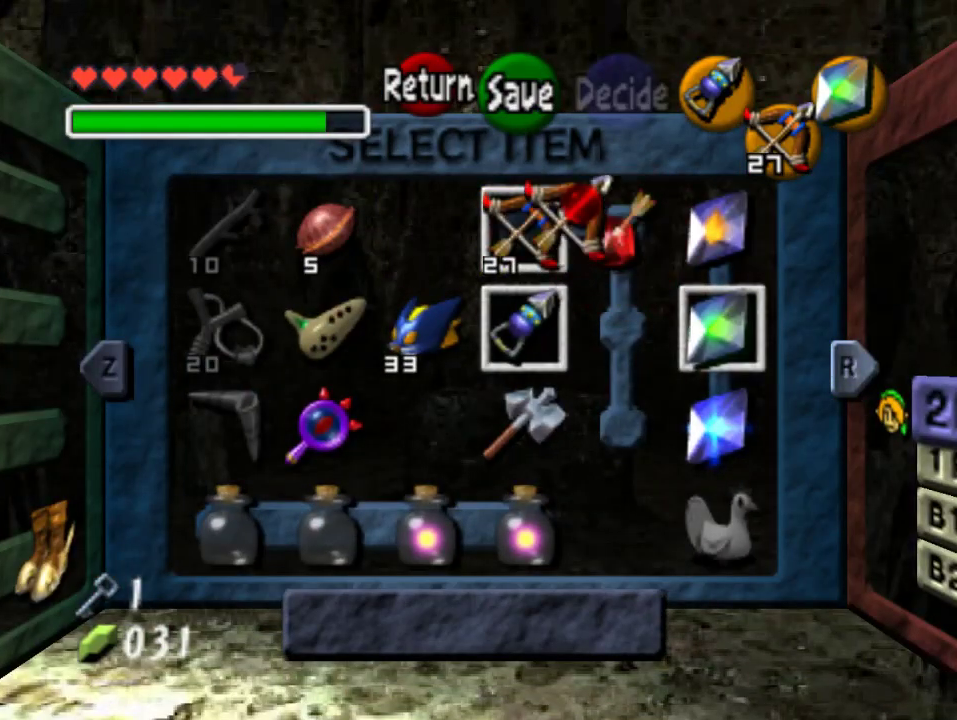
{"buttons": [], "left_stick": "center"}
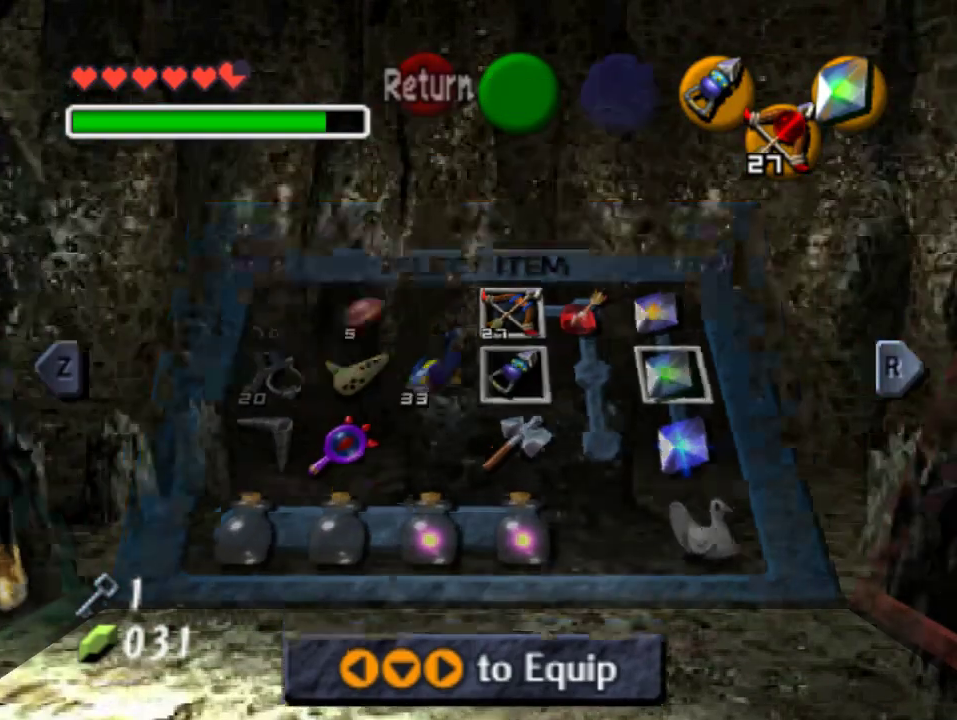
{"buttons": [], "left_stick": "up", "events": [[133, "left_stick", "up"]]}
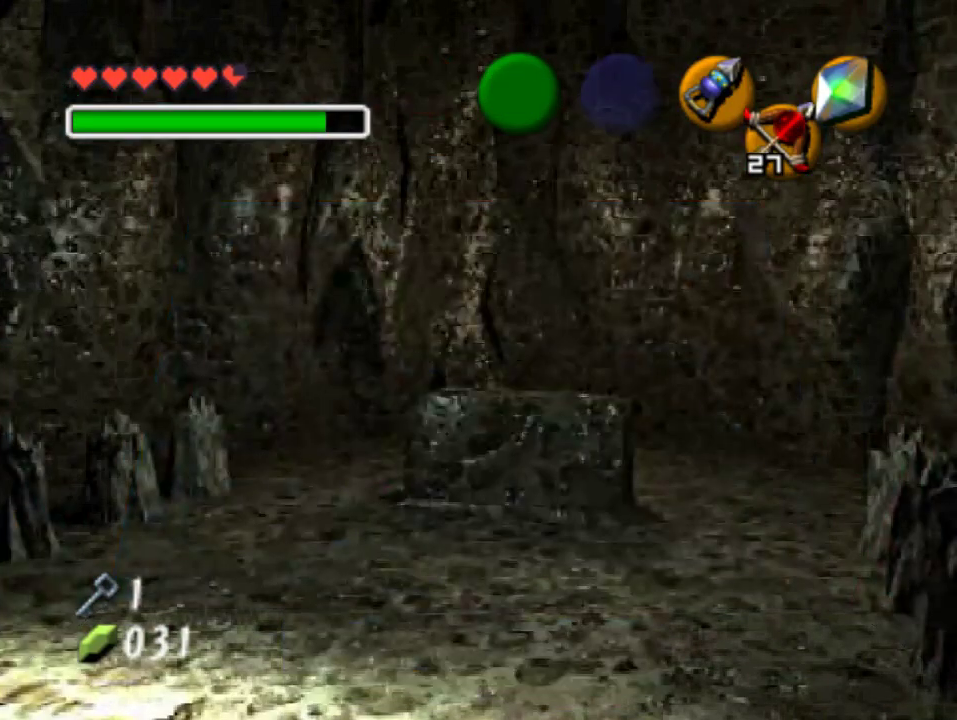
{"buttons": [], "left_stick": "up", "events": []}
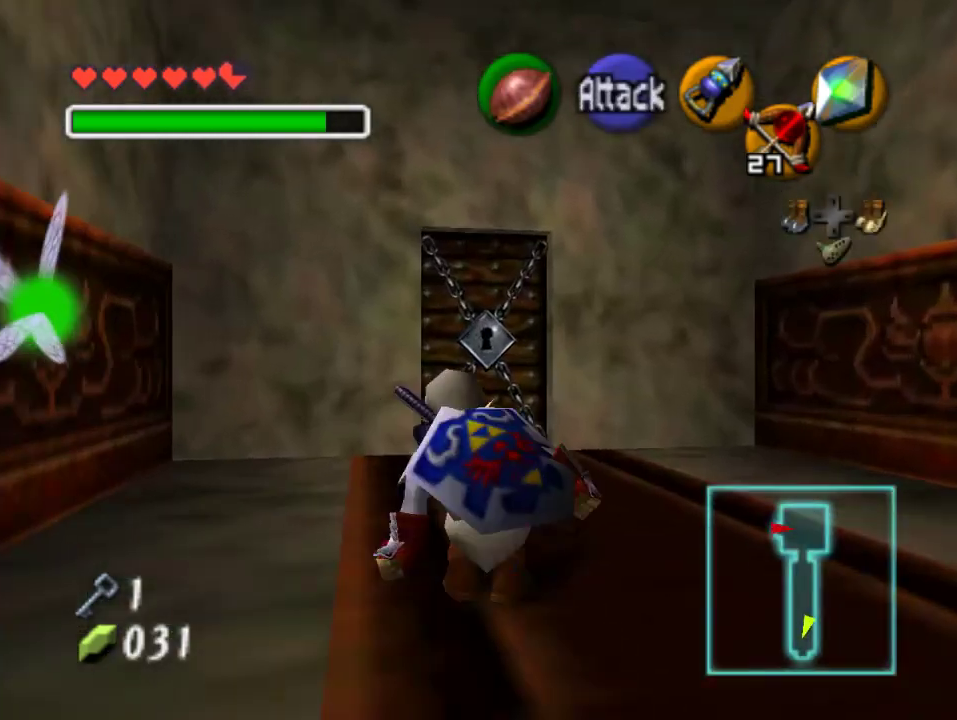
{"buttons": [], "left_stick": "up", "events": []}
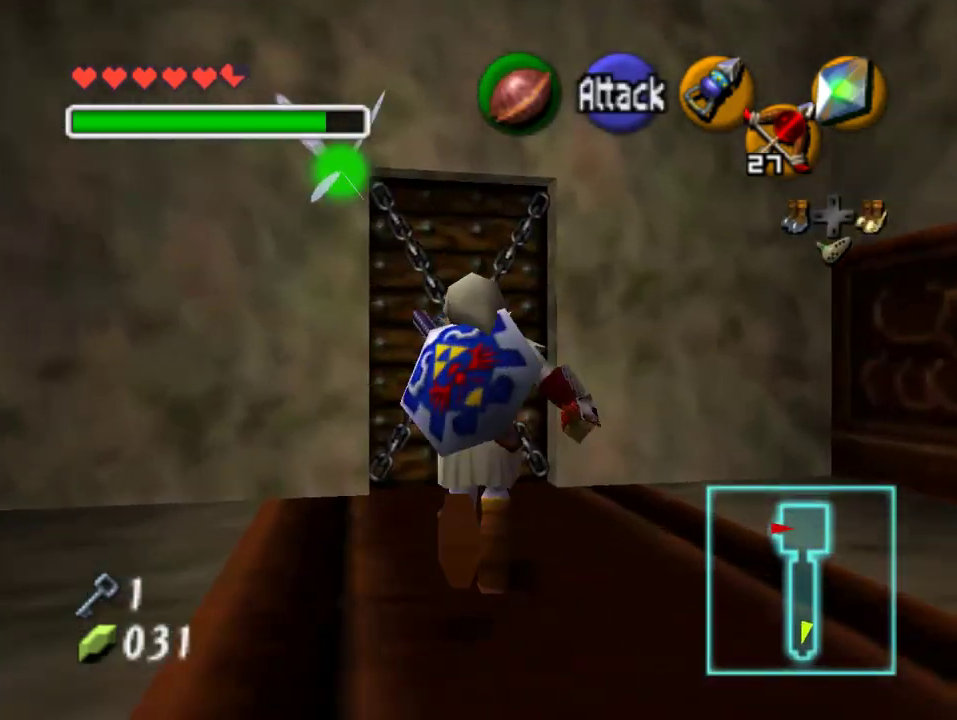
{"buttons": [], "left_stick": "center", "events": [[333, "A", "down"], [367, "left_stick", "center"], [433, "A", "up"]]}
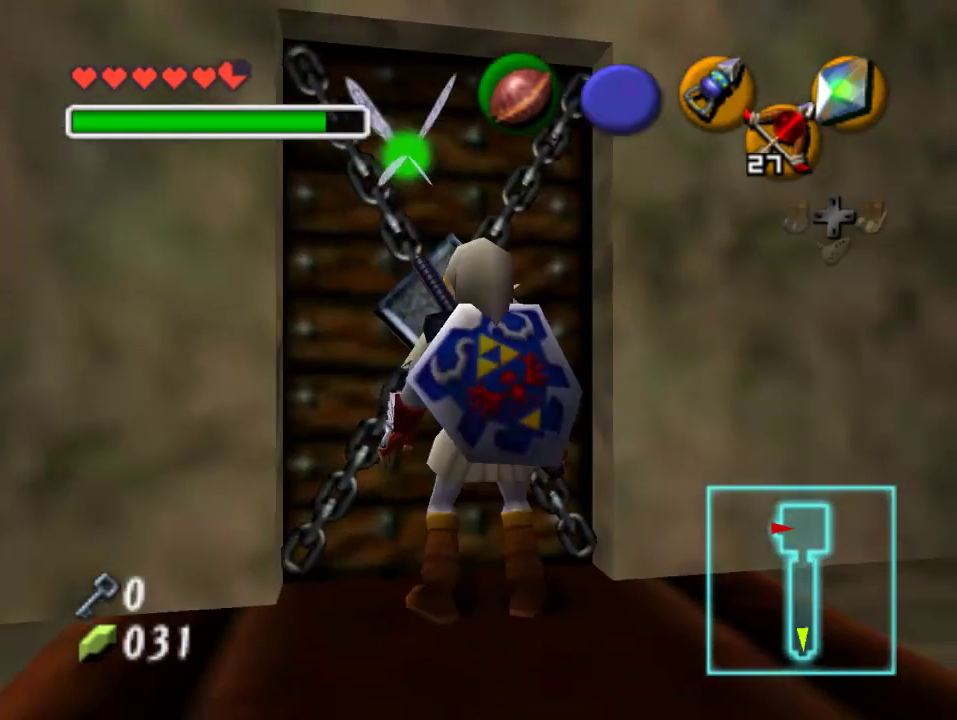
{"buttons": [], "left_stick": "center", "events": [[33, "A", "down"], [100, "A", "up"]]}
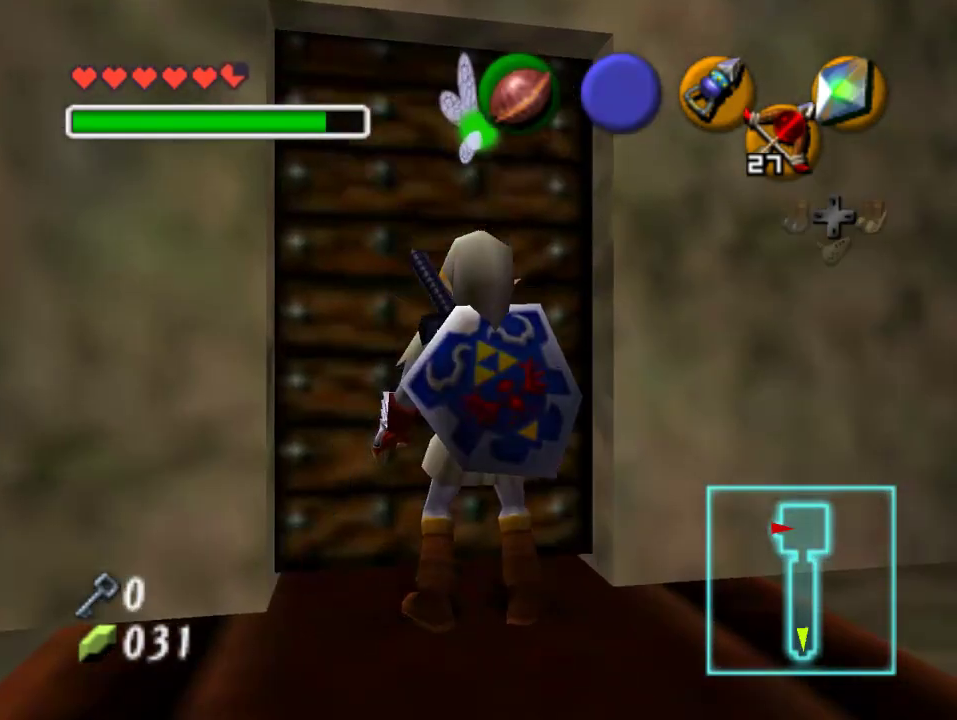
{"buttons": [], "left_stick": "center", "events": []}
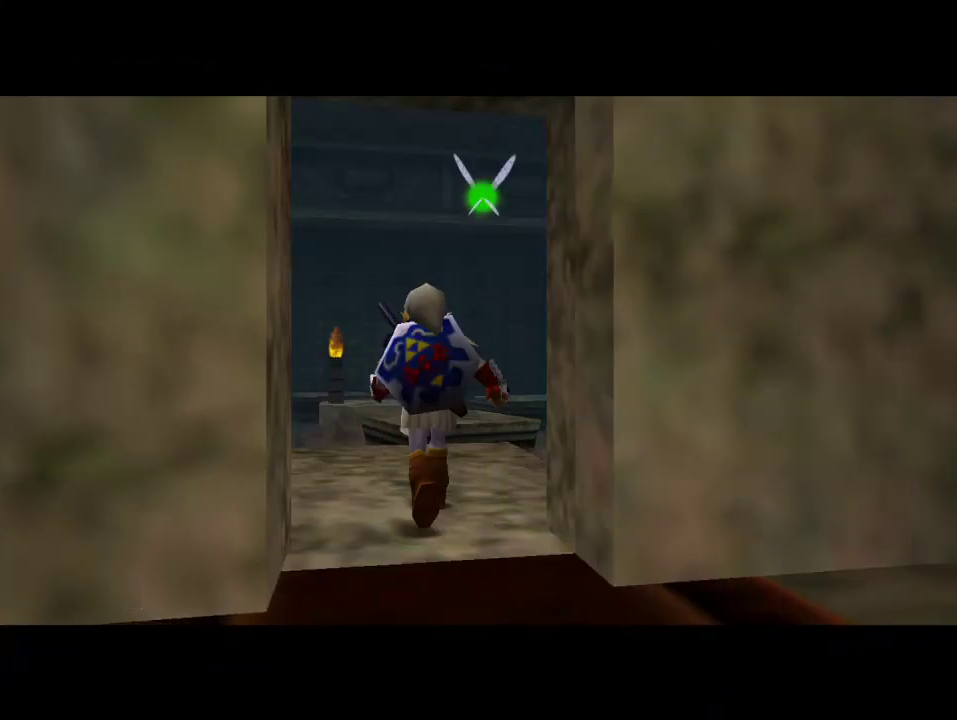
{"buttons": [], "left_stick": "center", "events": []}
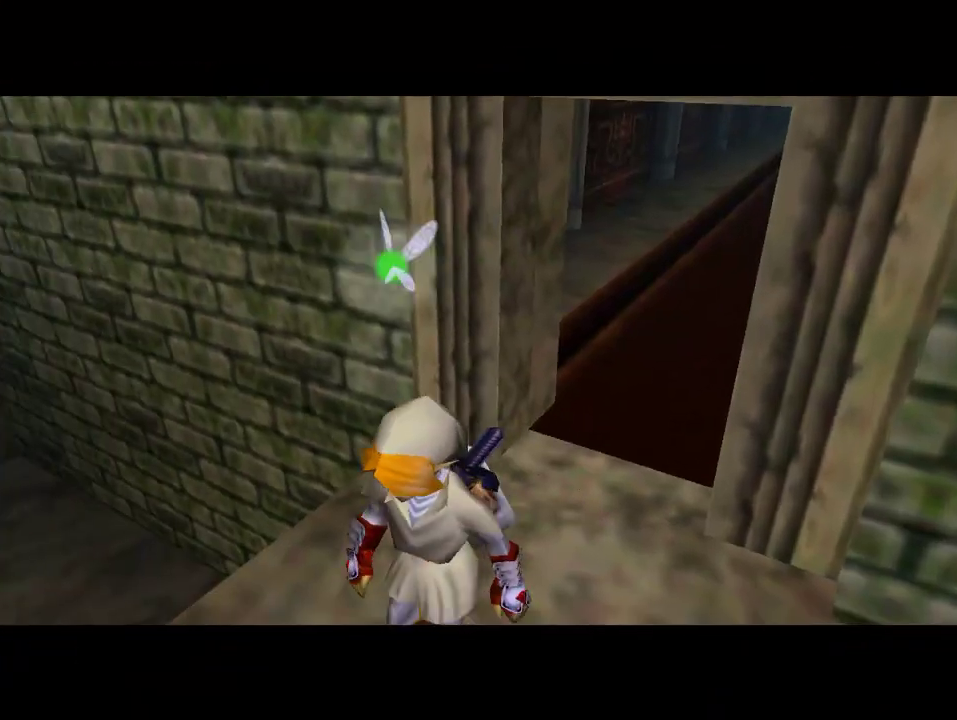
{"buttons": [], "left_stick": "center", "events": []}
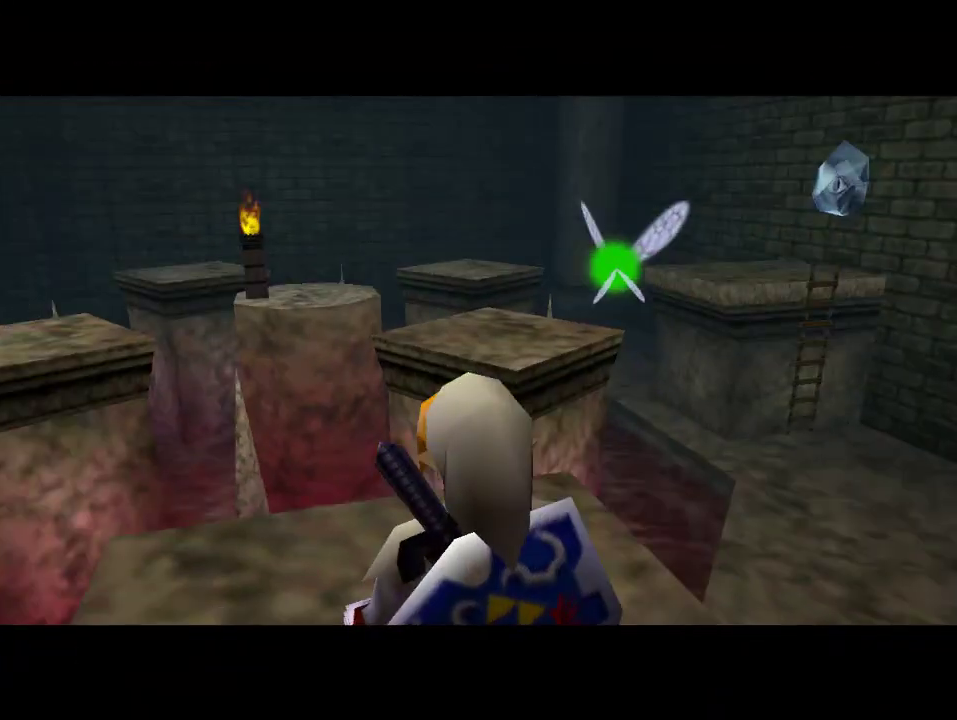
{"buttons": ["C_DOWN"], "left_stick": "center", "events": [[300, "left_stick", "up-right"], [400, "left_stick", "center"], [433, "C_DOWN", "down"]]}
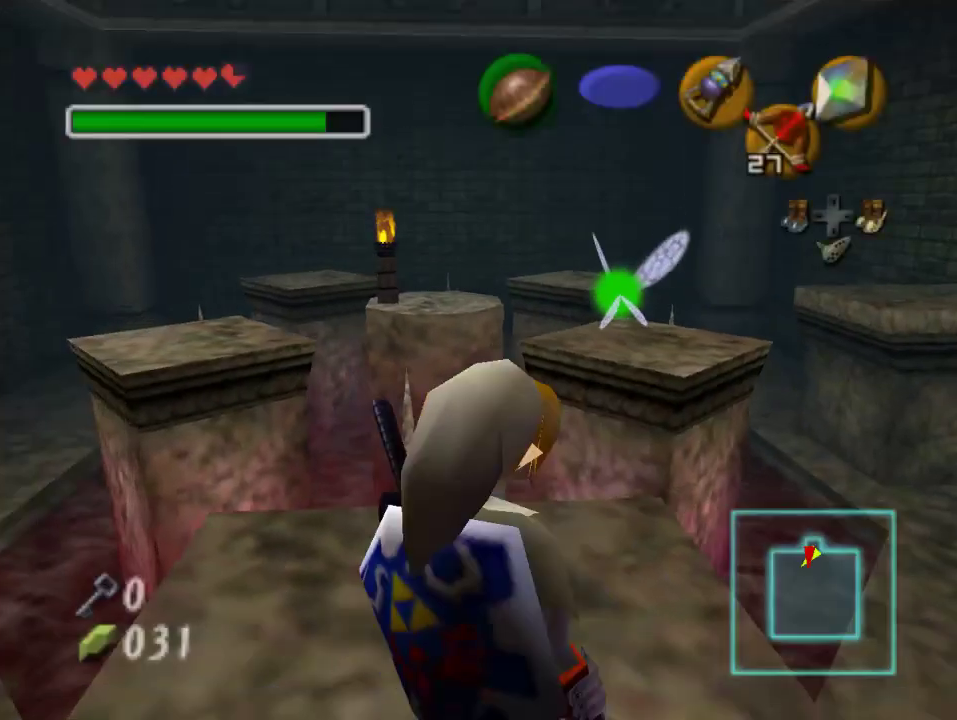
{"buttons": ["C_DOWN"], "left_stick": "center", "events": [[33, "C_DOWN", "up"], [100, "C_DOWN", "down"]]}
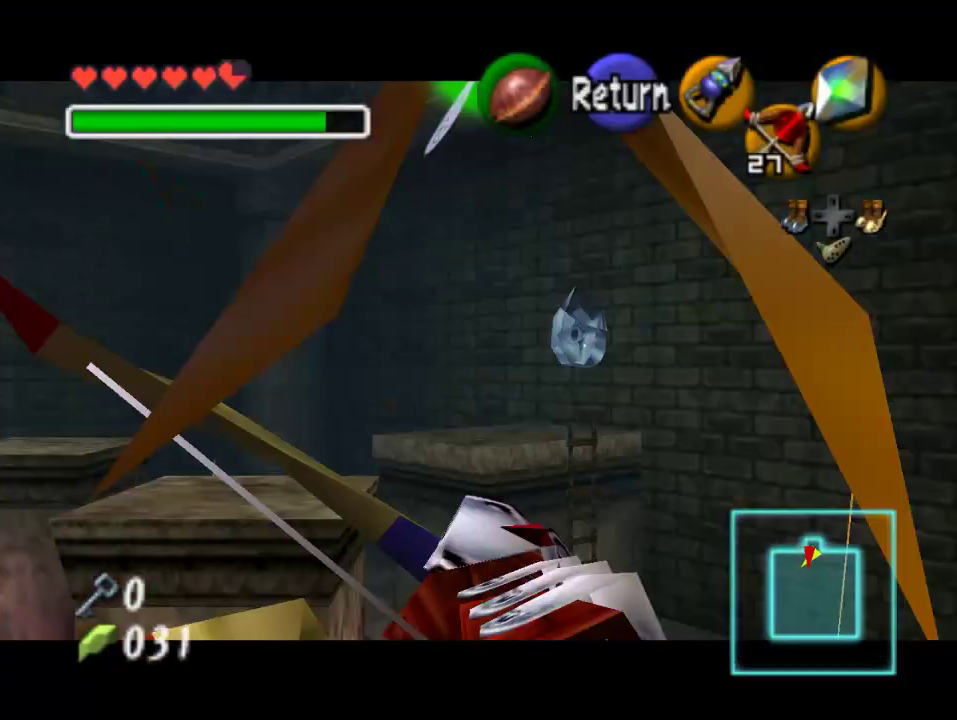
{"buttons": ["C_DOWN"], "left_stick": "center", "events": [[200, "left_stick", "right"], [433, "left_stick", "center"]]}
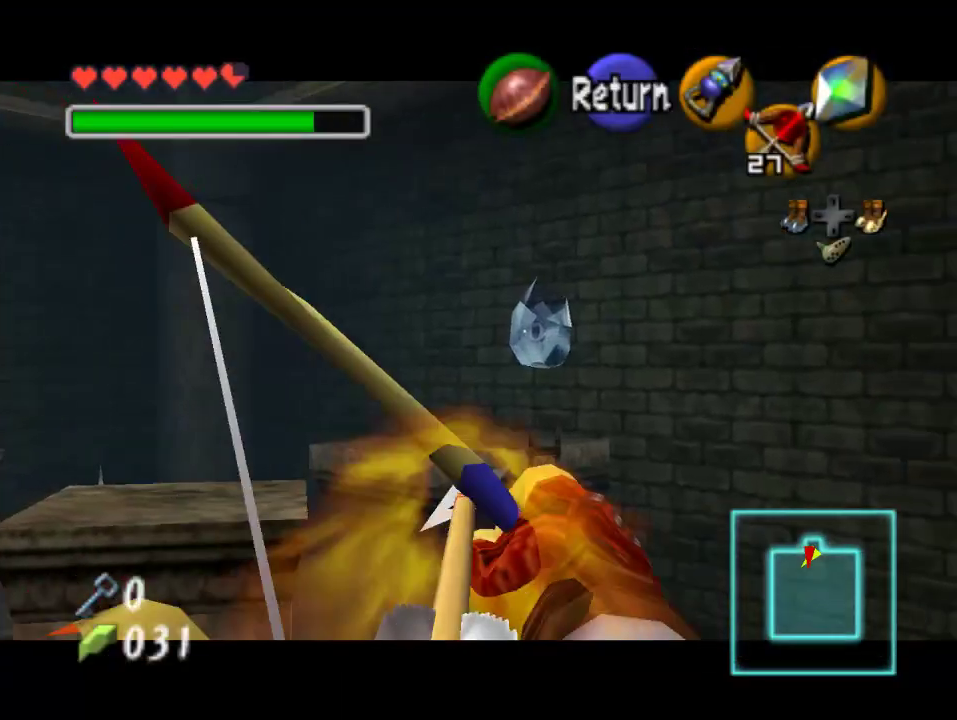
{"buttons": ["C_DOWN"], "left_stick": "down-right", "events": [[133, "left_stick", "down-right"]]}
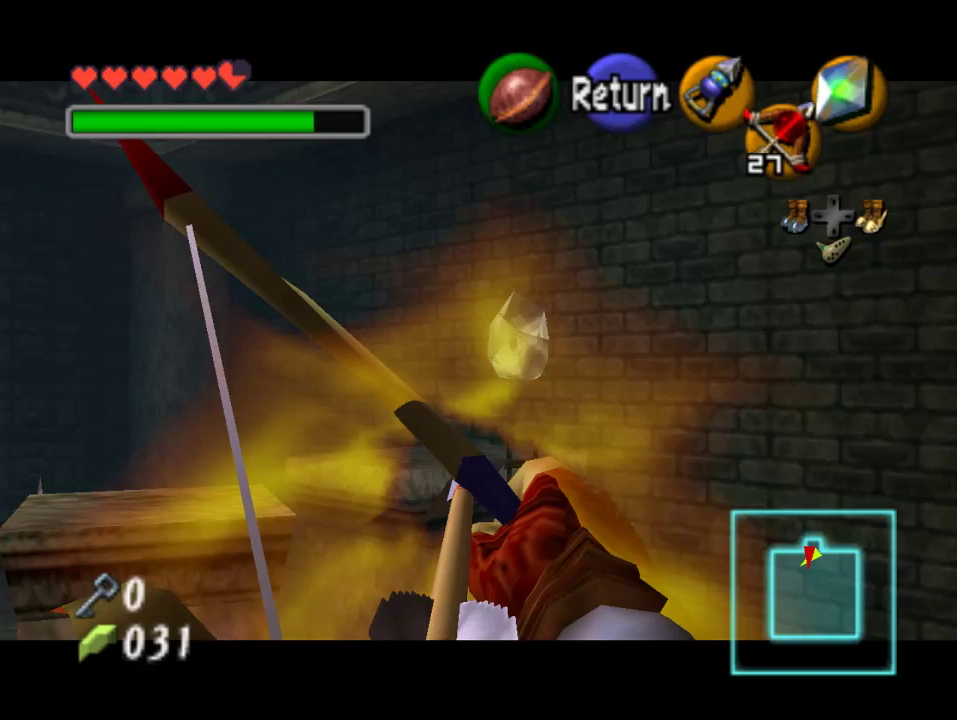
{"buttons": ["C_DOWN"], "left_stick": "center", "events": [[400, "left_stick", "center"]]}
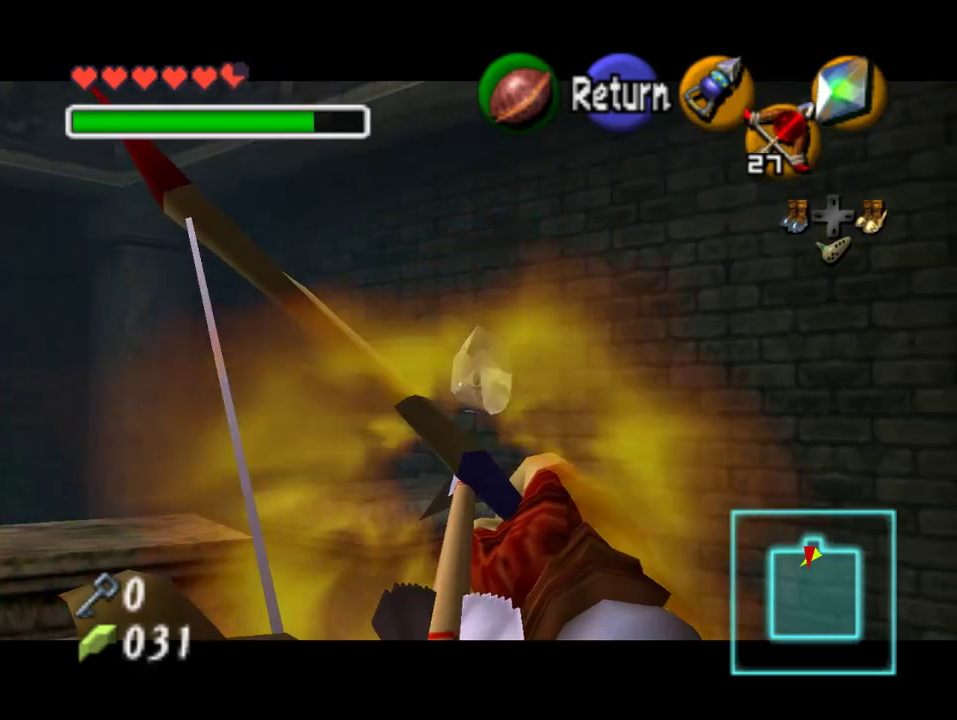
{"buttons": [], "left_stick": "center", "events": [[100, "C_DOWN", "up"]]}